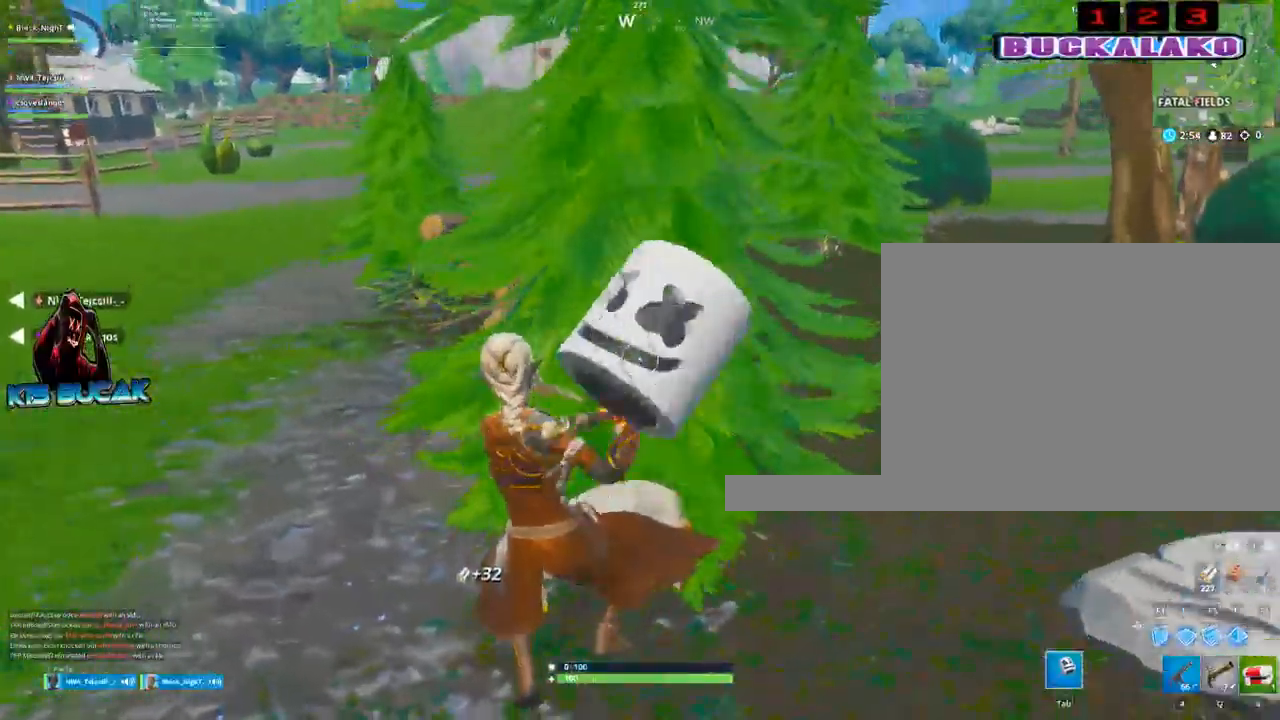
Gameplay with keyboard and mouse; each line is a JSON object with the keys and mouse buttons held at the frame after it. "events" lists presses ("down") and releases ("up") of "1", "2", "3", "4", "5", "a", "alt", "c", "caps_lock", "ctrl", "d", "e", "f", "g", "q", "r", "s", "shift", "space", "t", "tab", "v", "w", "x", "z", "mouse_left", "mouse_wheel" and "mouse_right" between this image and that frame as [ms after this image, input, new state], when the widget could be followed in between. "mouse_left", "mouse_wheel", "mouse_right" = the "left", "wheel", "right" buttons of the "mouse" list. No other keys are recorded. "wheel" means that the mouse wheel is clicked or scrolled. "mouse_move" is the direction in which the mouse moves at that frame (one of eight, or "still"), when it could be read.
{"keys": ["d"], "mouse": ["left"], "mouse_move": "up-right", "events": [[383, "a", "up"], [383, "d", "down"], [417, "w", "up"]]}
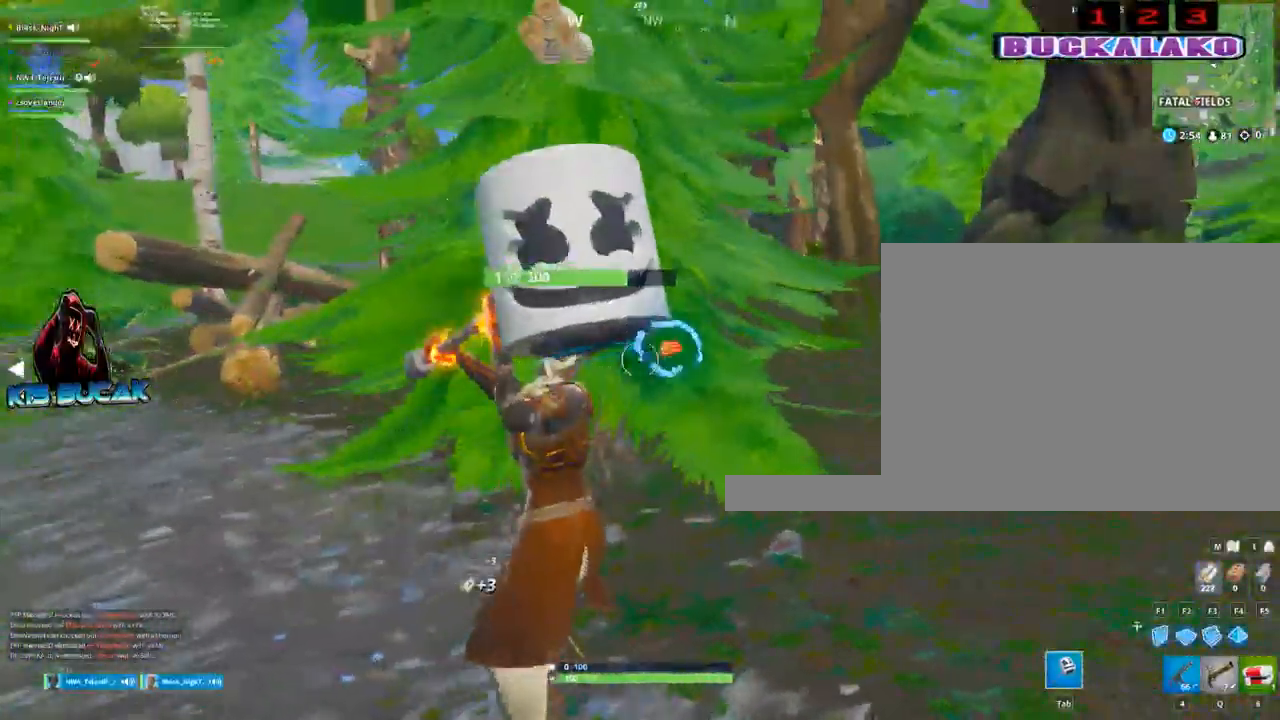
{"keys": ["d", "w"], "mouse": ["left"], "mouse_move": "down-left", "events": [[67, "s", "down"], [200, "s", "up"], [483, "w", "down"]]}
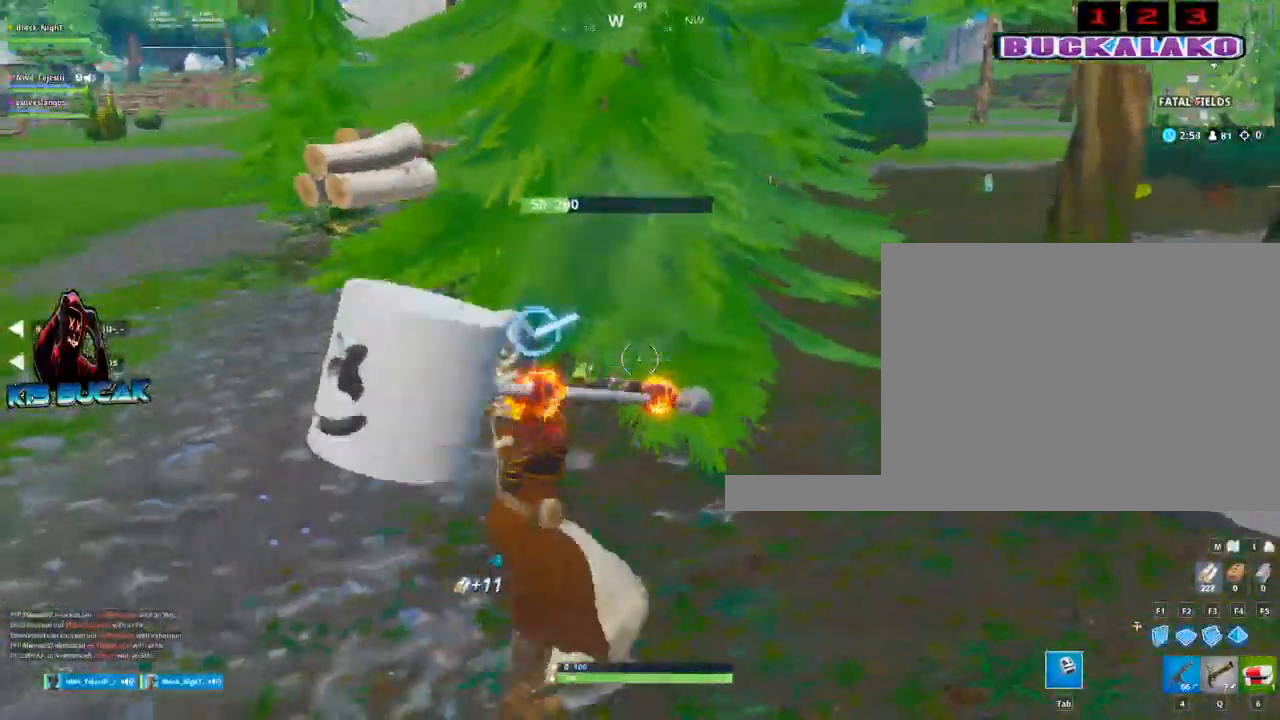
{"keys": ["w"], "mouse": [], "mouse_move": "right", "events": [[167, "space", "down"], [317, "space", "up"], [400, "mouse_left", "up"], [500, "d", "up"]]}
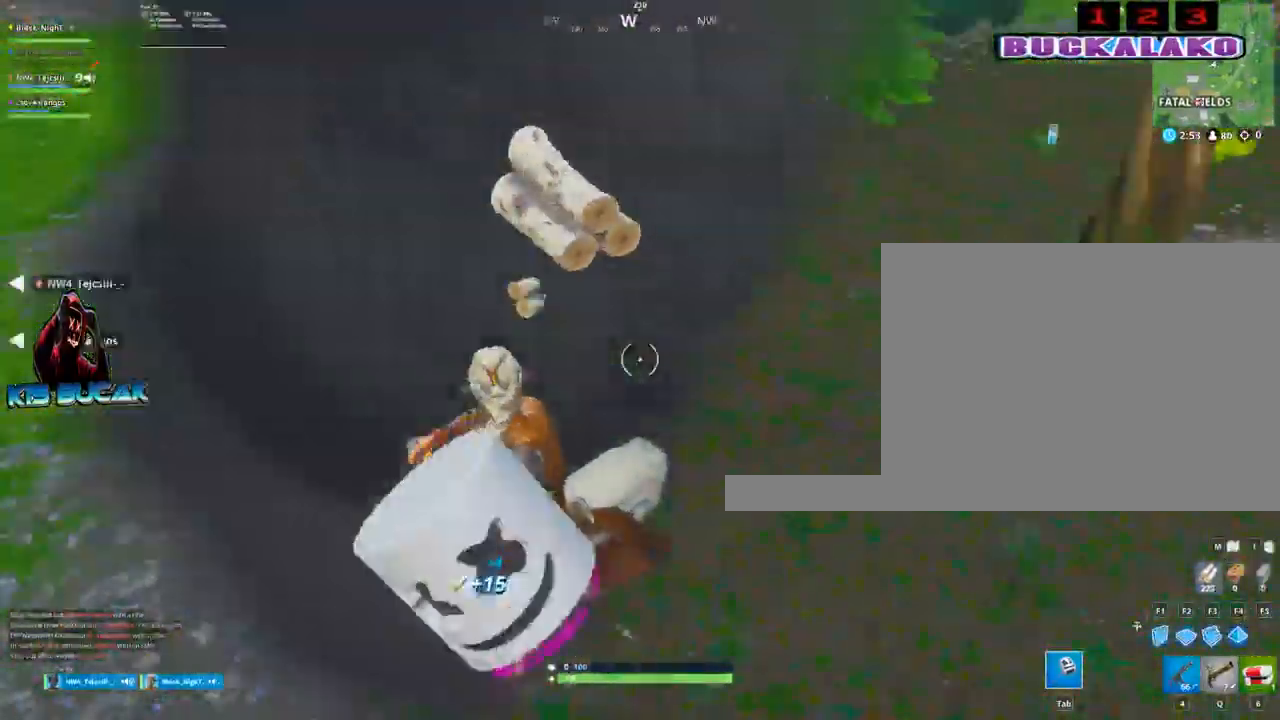
{"keys": ["w"], "mouse": [], "mouse_move": "left", "events": [[150, "4", "down"], [183, "4", "up"], [183, "tab", "down"], [283, "tab", "up"]]}
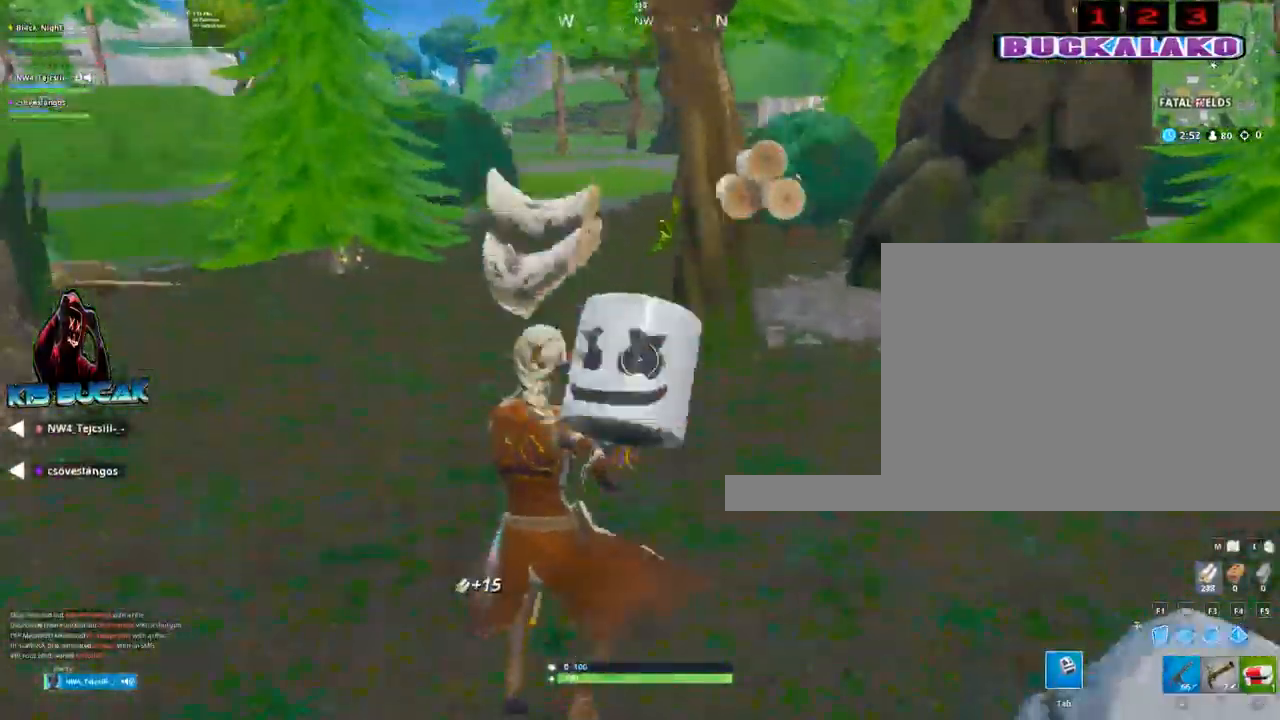
{"keys": ["d", "w"], "mouse": [], "mouse_move": "down-left", "events": [[383, "d", "down"]]}
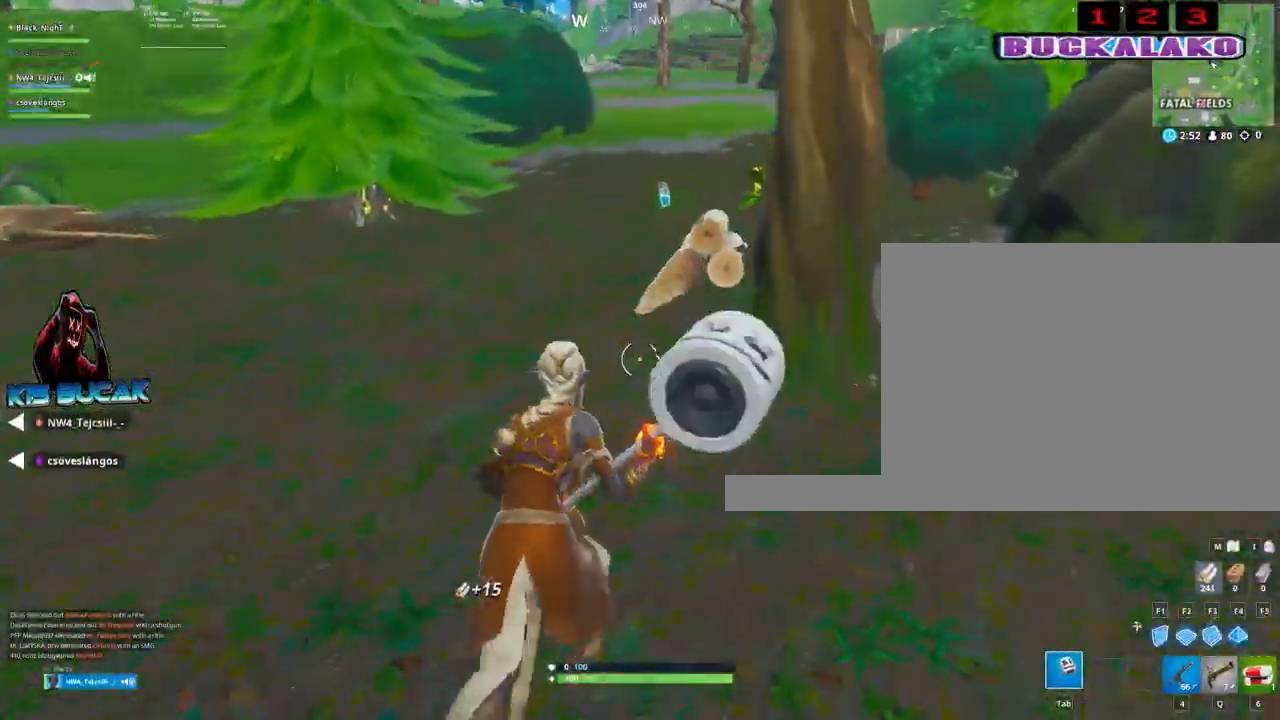
{"keys": ["w"], "mouse": [], "mouse_move": "still", "events": [[33, "d", "up"]]}
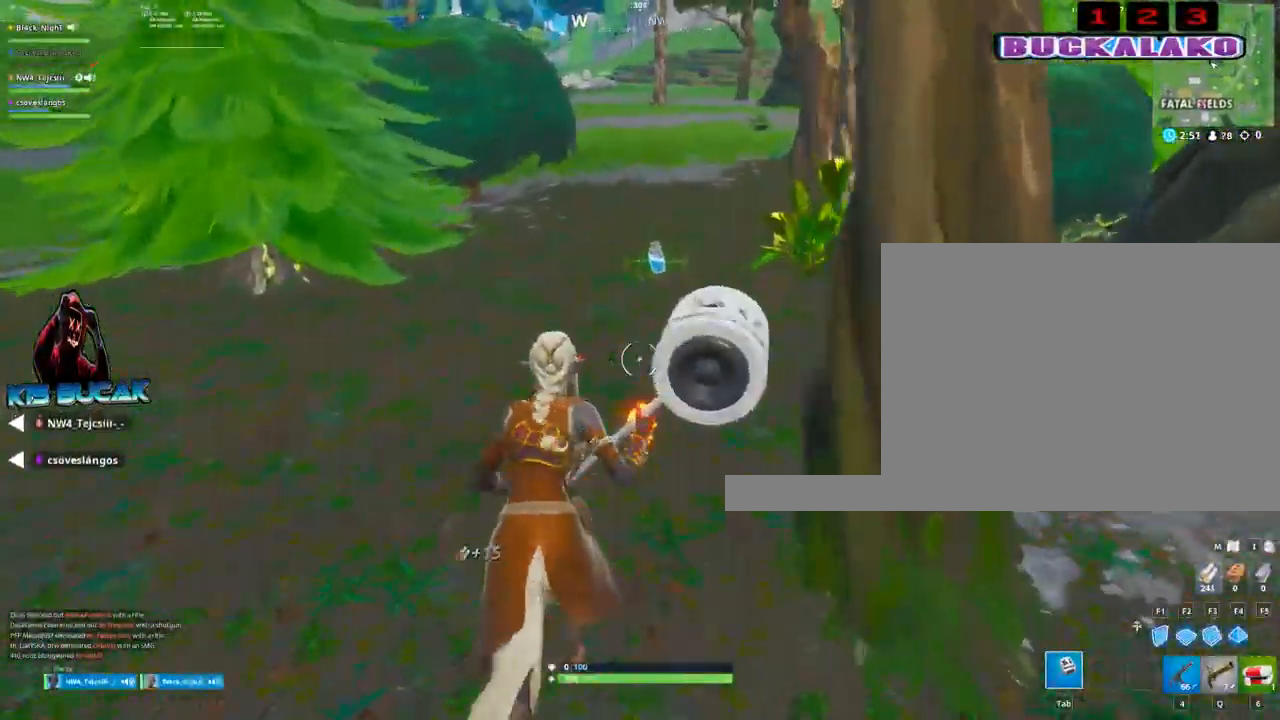
{"keys": ["a", "w"], "mouse": [], "mouse_move": "still", "events": [[417, "a", "down"]]}
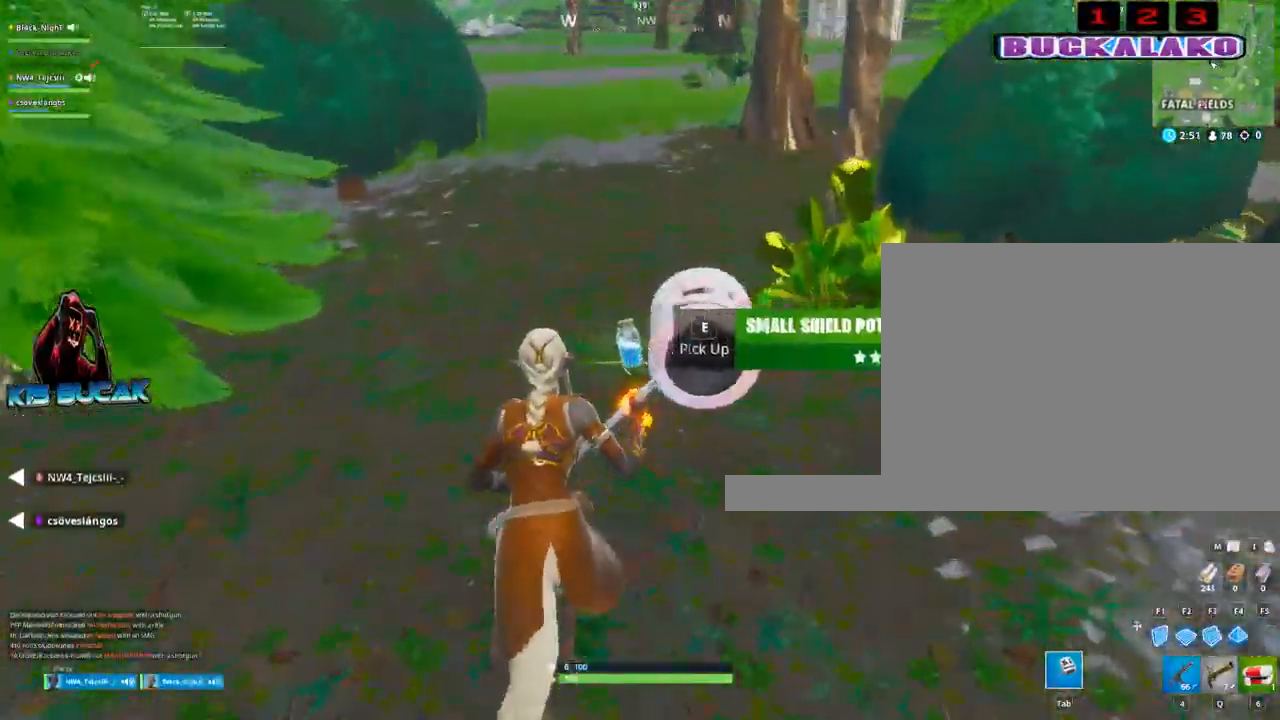
{"keys": ["d", "w"], "mouse": ["left"], "mouse_move": "up", "events": [[17, "e", "down"], [67, "a", "up"], [67, "w", "up"], [117, "e", "up"], [250, "d", "down"], [300, "mouse_left", "down"], [483, "w", "down"]]}
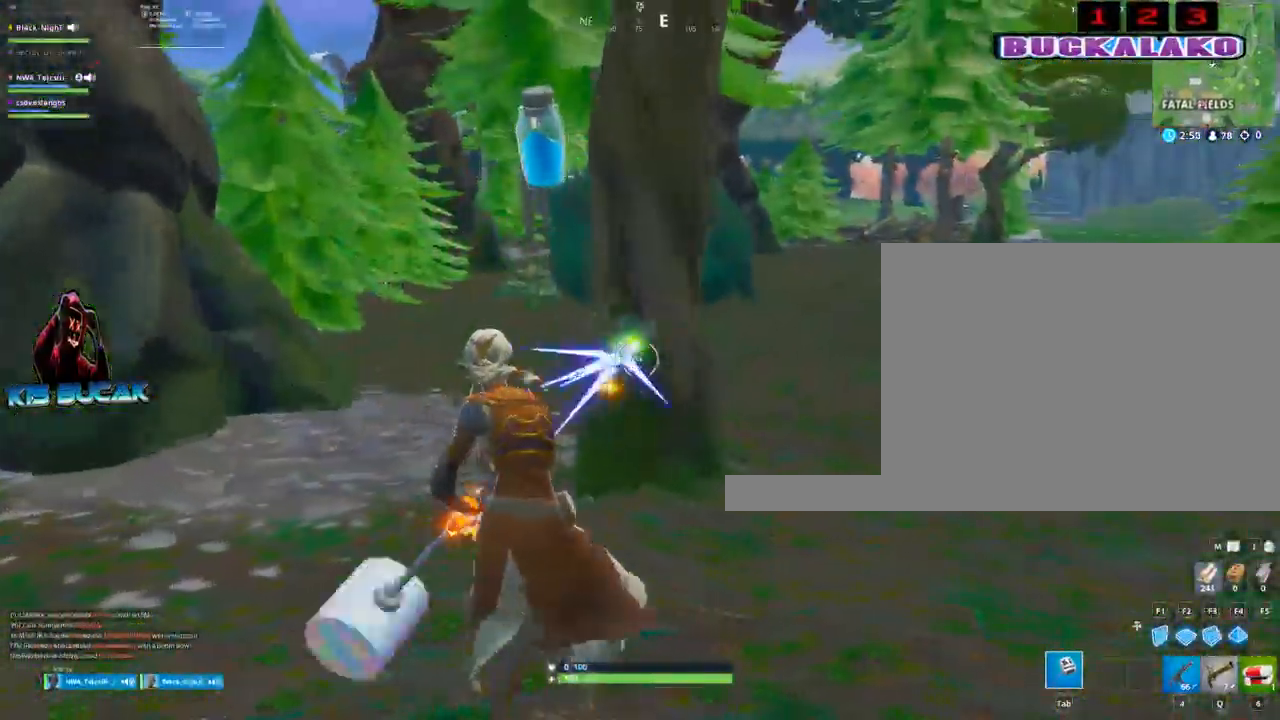
{"keys": ["s"], "mouse": ["left"], "mouse_move": "left", "events": [[267, "w", "up"], [450, "s", "down"], [500, "d", "up"]]}
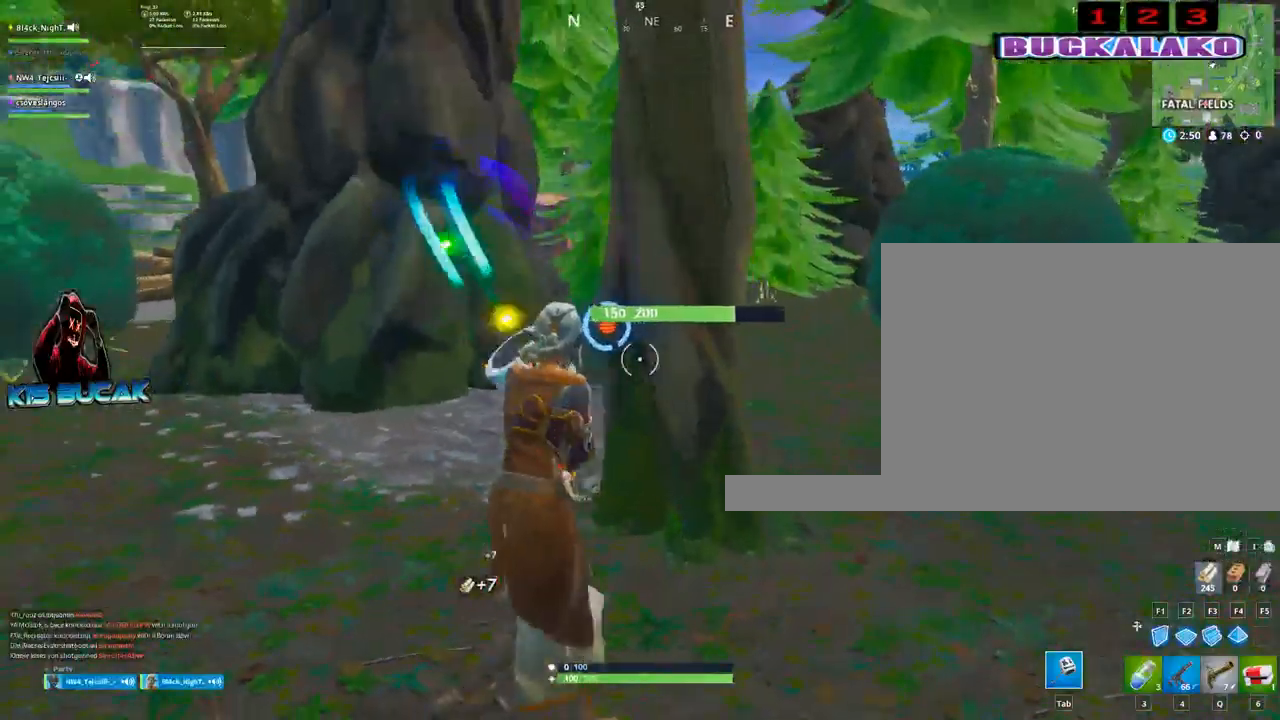
{"keys": ["d"], "mouse": ["left"], "mouse_move": "up-right", "events": [[133, "a", "down"], [183, "s", "up"], [383, "a", "up"], [383, "d", "down"]]}
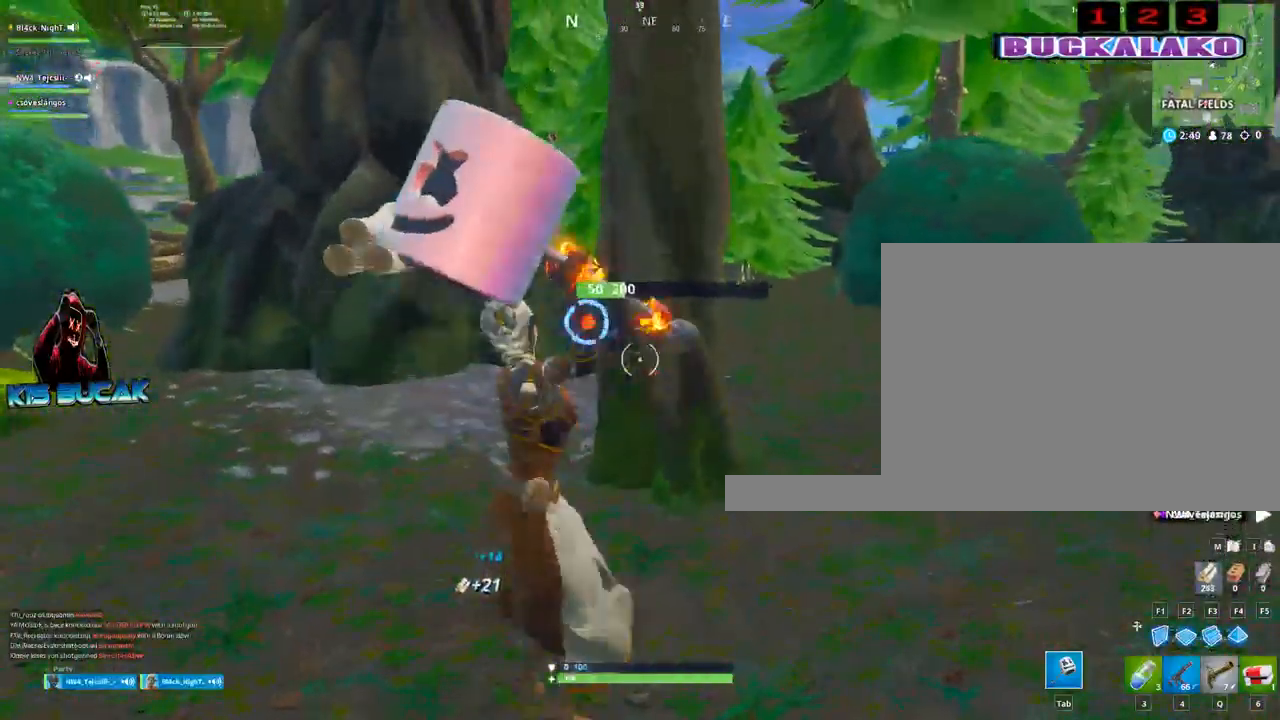
{"keys": ["a", "w"], "mouse": [], "mouse_move": "left", "events": [[200, "mouse_left", "up"], [200, "w", "down"], [300, "d", "up"], [350, "a", "down"]]}
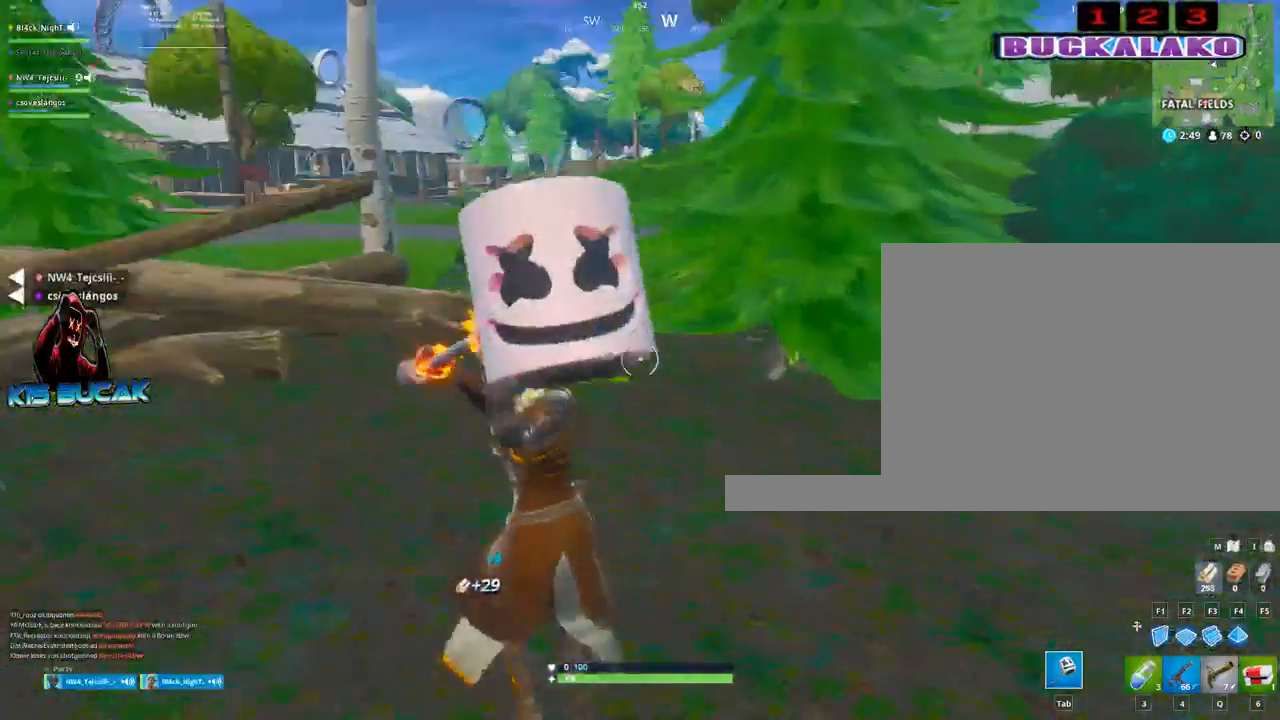
{"keys": ["w"], "mouse": [], "mouse_move": "up", "events": [[83, "a", "up"]]}
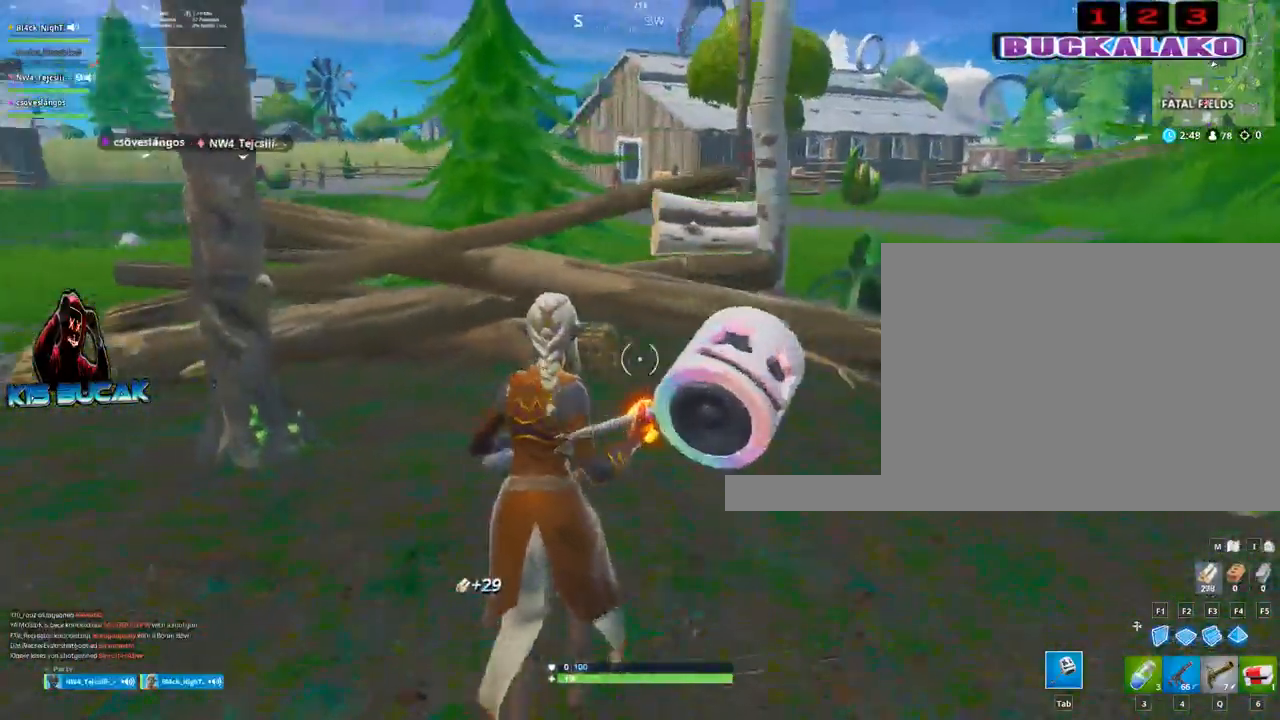
{"keys": [], "mouse": [], "mouse_move": "up-right", "events": [[100, "3", "down"], [333, "3", "up"], [383, "a", "down"], [383, "w", "up"], [417, "mouse_left", "down"], [467, "a", "up"], [467, "mouse_left", "up"]]}
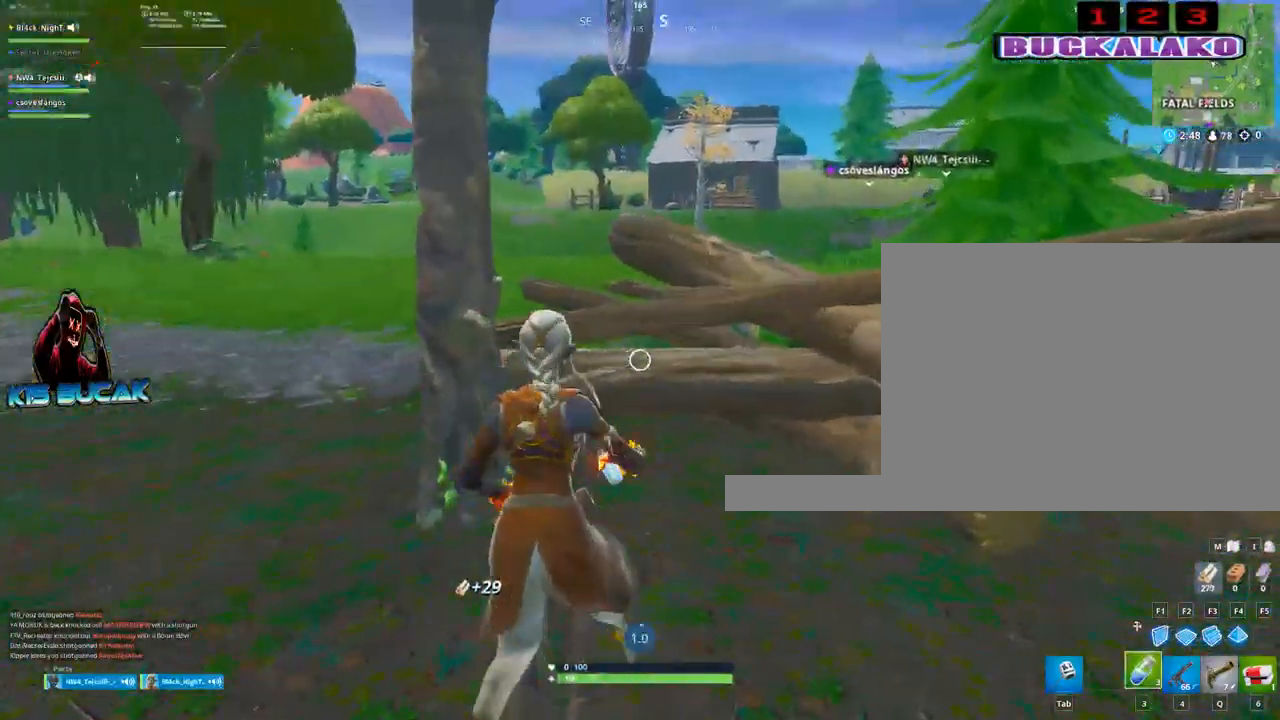
{"keys": [], "mouse": [], "mouse_move": "still", "events": [[67, "mouse_left", "down"], [150, "mouse_left", "up"], [350, "v", "down"], [383, "v", "up"]]}
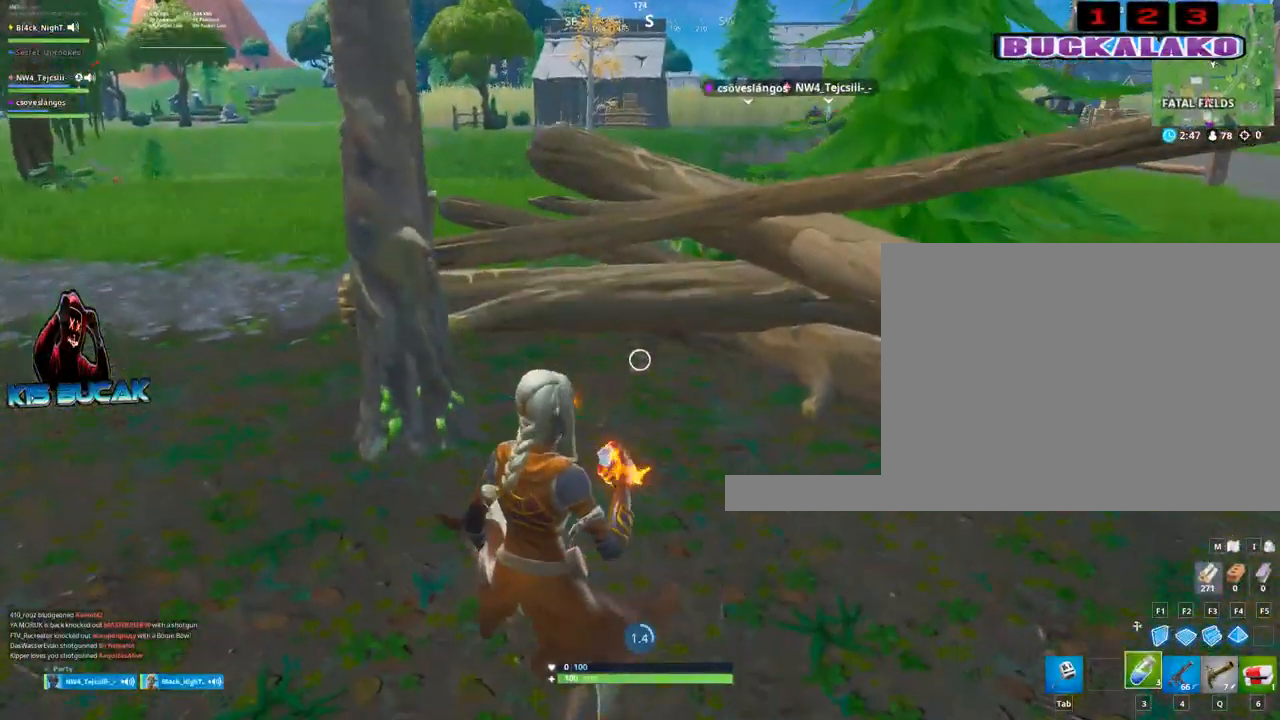
{"keys": ["v"], "mouse": [], "mouse_move": "still", "events": [[33, "v", "down"], [83, "v", "up"], [217, "v", "down"], [317, "v", "up"], [500, "v", "down"]]}
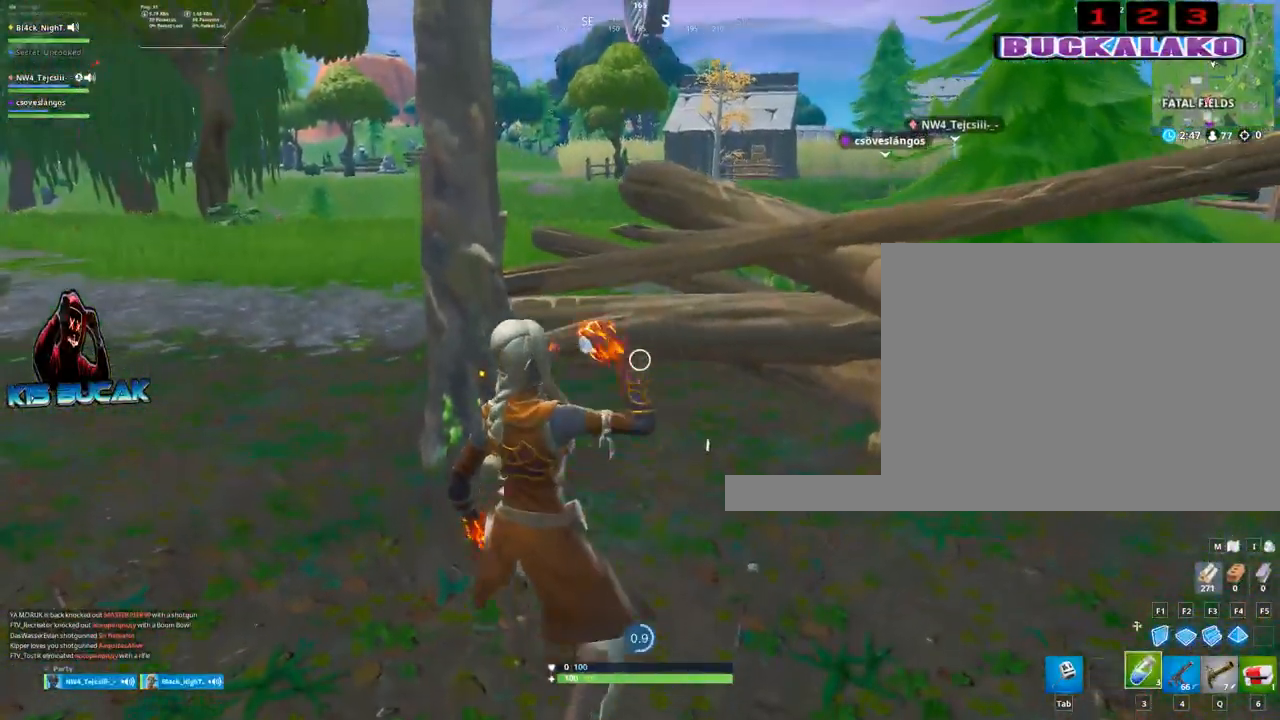
{"keys": [], "mouse": [], "mouse_move": "still", "events": [[50, "v", "up"]]}
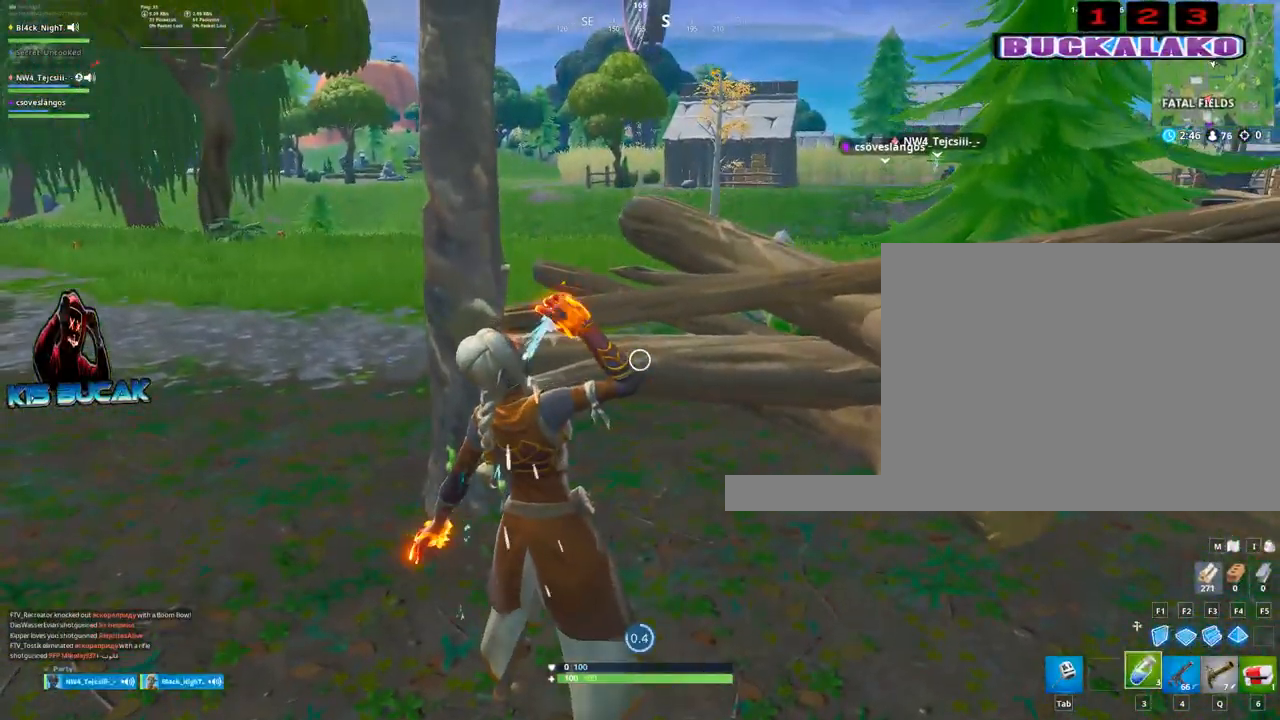
{"keys": [], "mouse": [], "mouse_move": "still", "events": []}
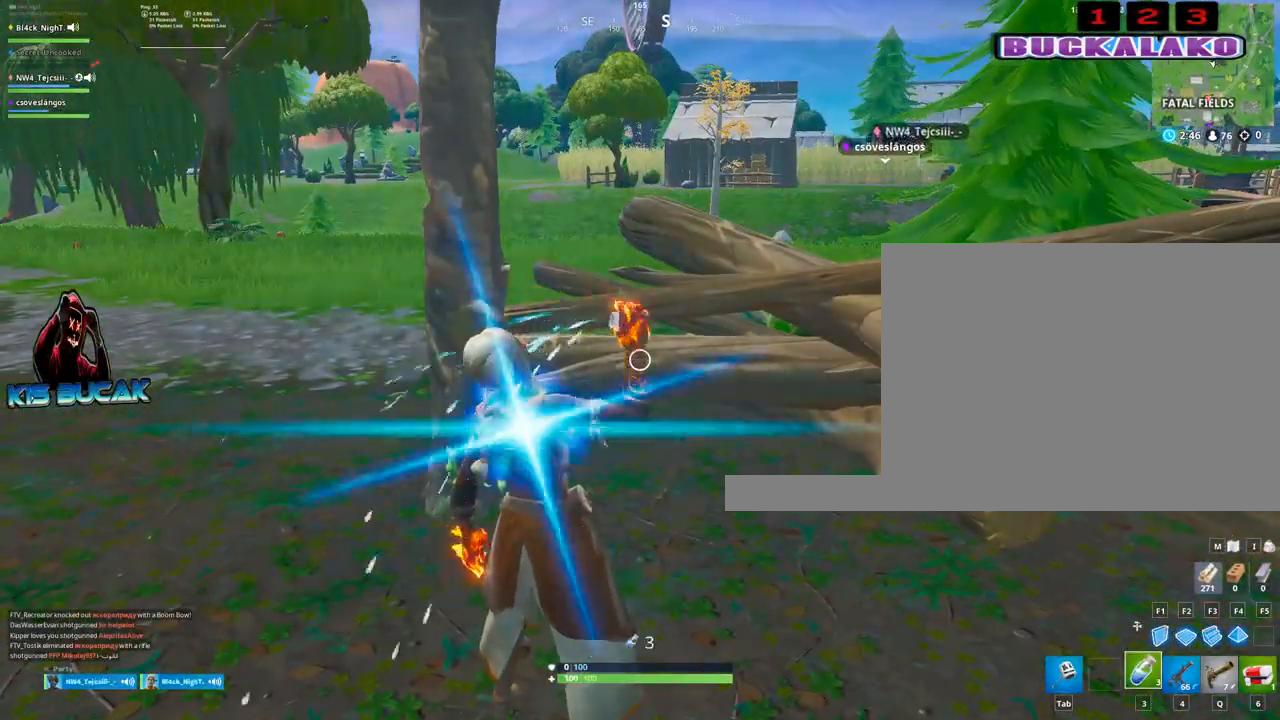
{"keys": [], "mouse": ["left"], "mouse_move": "still", "events": [[83, "mouse_left", "down"], [167, "mouse_left", "up"], [267, "mouse_left", "down"], [367, "mouse_left", "up"], [450, "mouse_left", "down"]]}
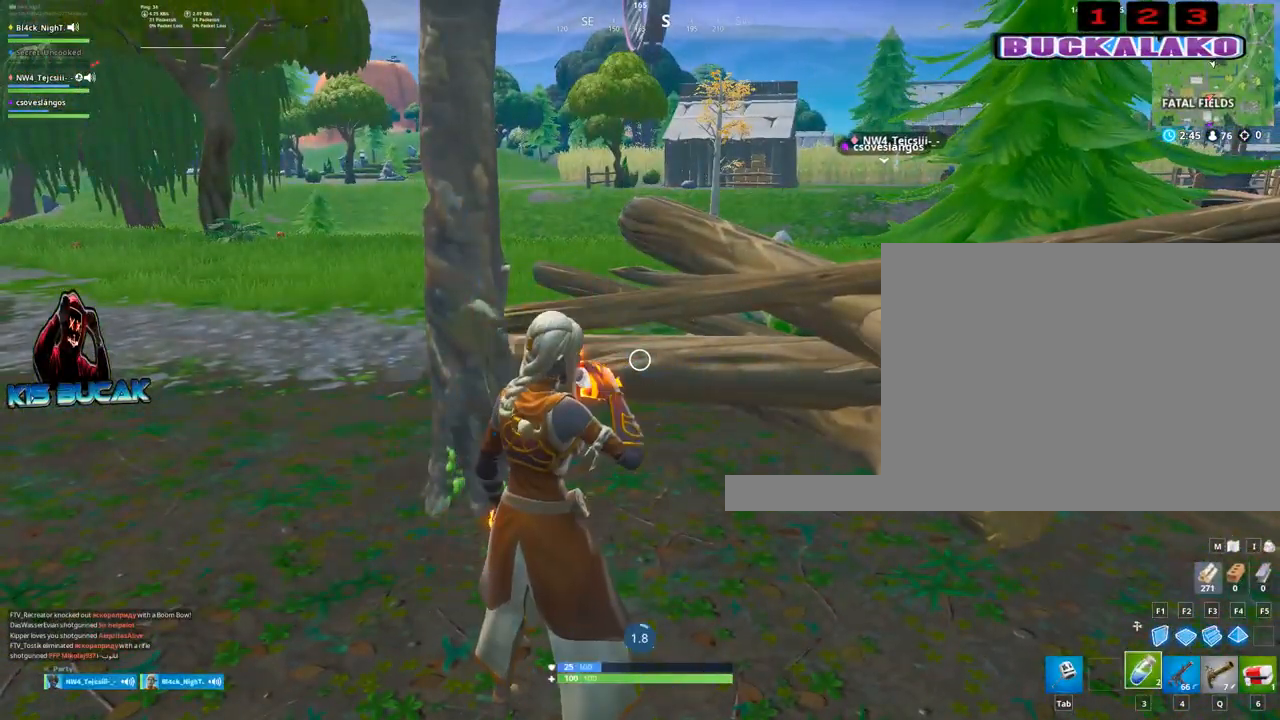
{"keys": [], "mouse": [], "mouse_move": "still", "events": [[50, "mouse_left", "up"]]}
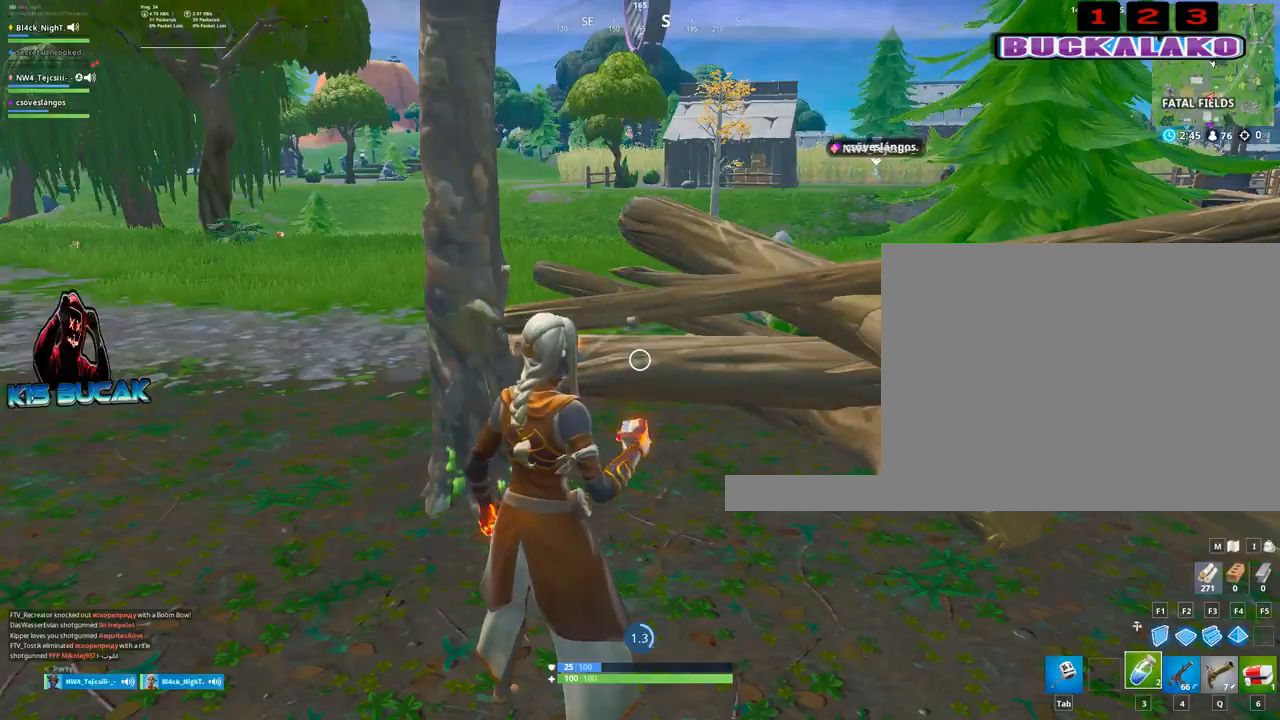
{"keys": [], "mouse": [], "mouse_move": "still", "events": []}
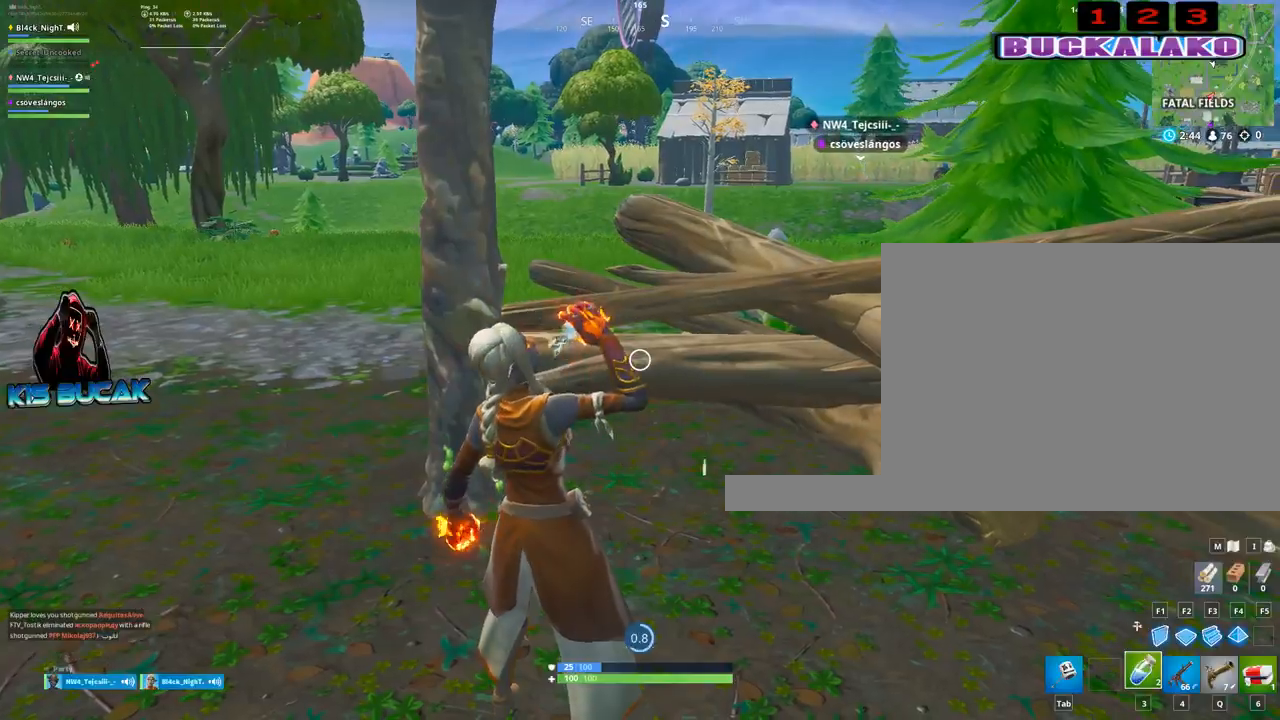
{"keys": [], "mouse": [], "mouse_move": "still", "events": []}
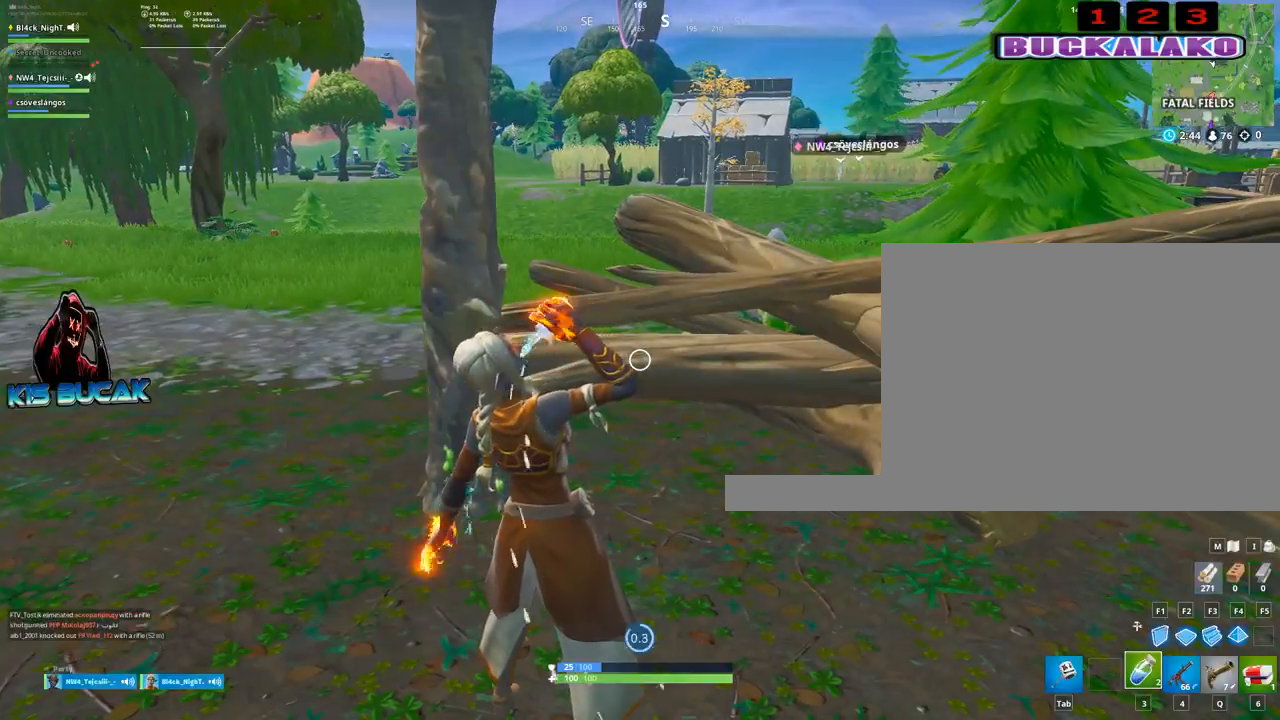
{"keys": [], "mouse": [], "mouse_move": "still", "events": []}
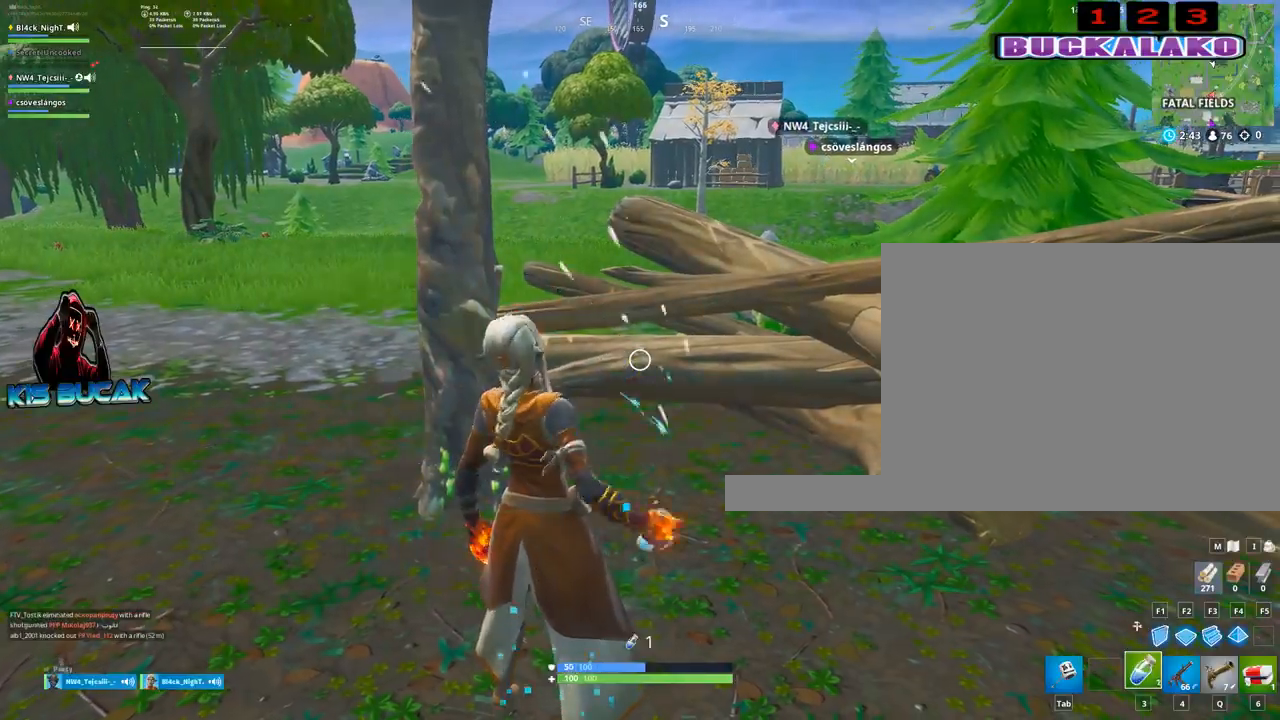
{"keys": ["tab", "w"], "mouse": [], "mouse_move": "still", "events": [[300, "space", "down"], [300, "w", "down"], [383, "space", "up"], [433, "tab", "down"]]}
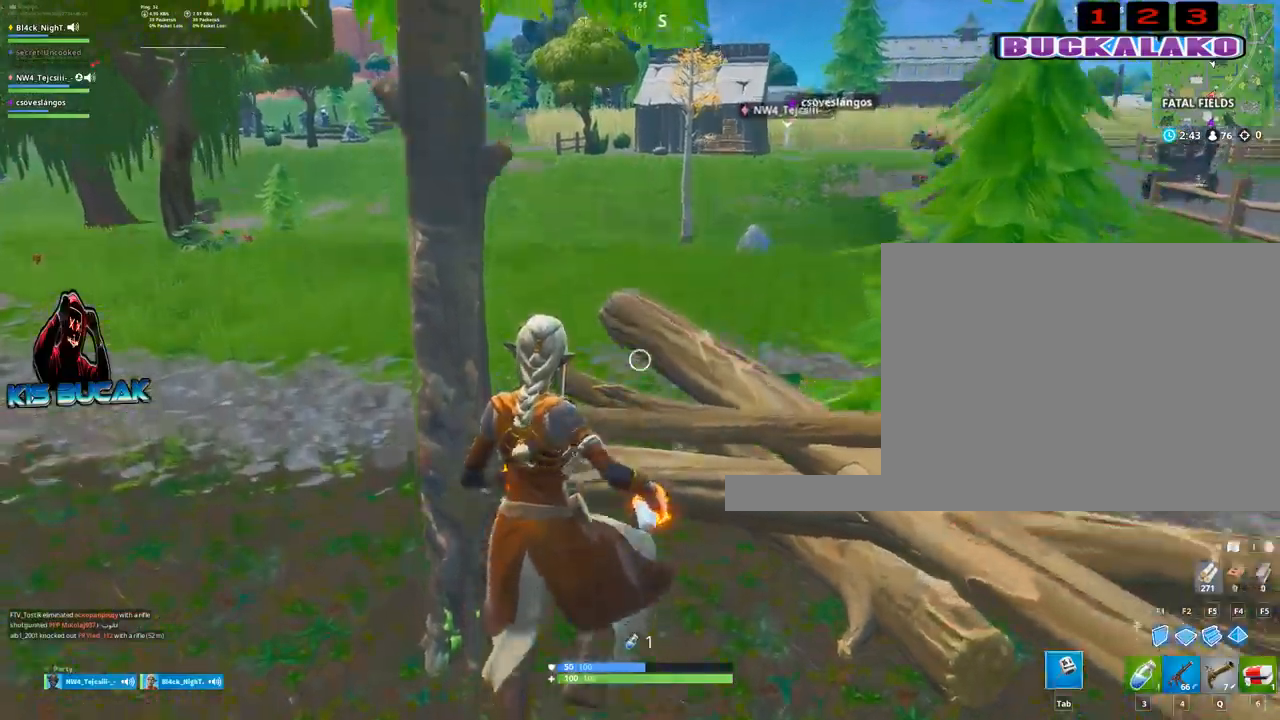
{"keys": ["w"], "mouse": ["left"], "mouse_move": "right", "events": [[33, "tab", "up"], [400, "mouse_left", "down"]]}
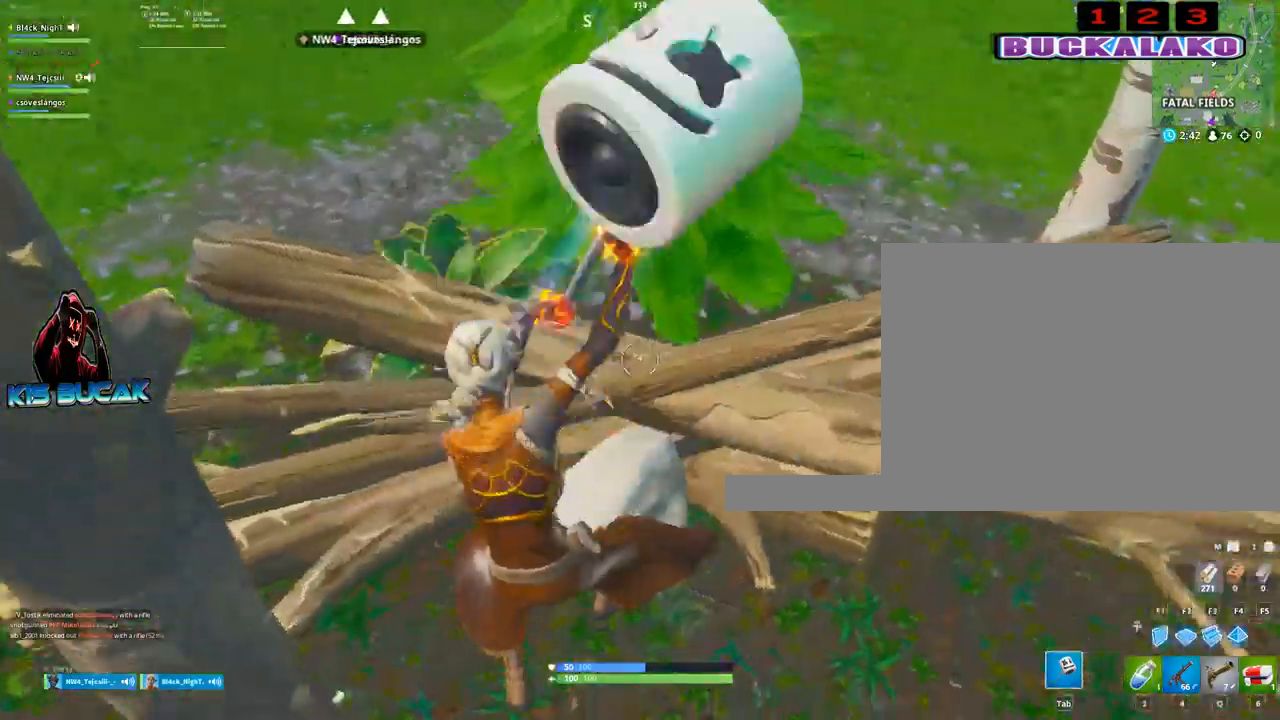
{"keys": ["s"], "mouse": ["left"], "mouse_move": "up", "events": [[50, "d", "down"], [50, "w", "up"], [233, "s", "down"], [383, "d", "up"]]}
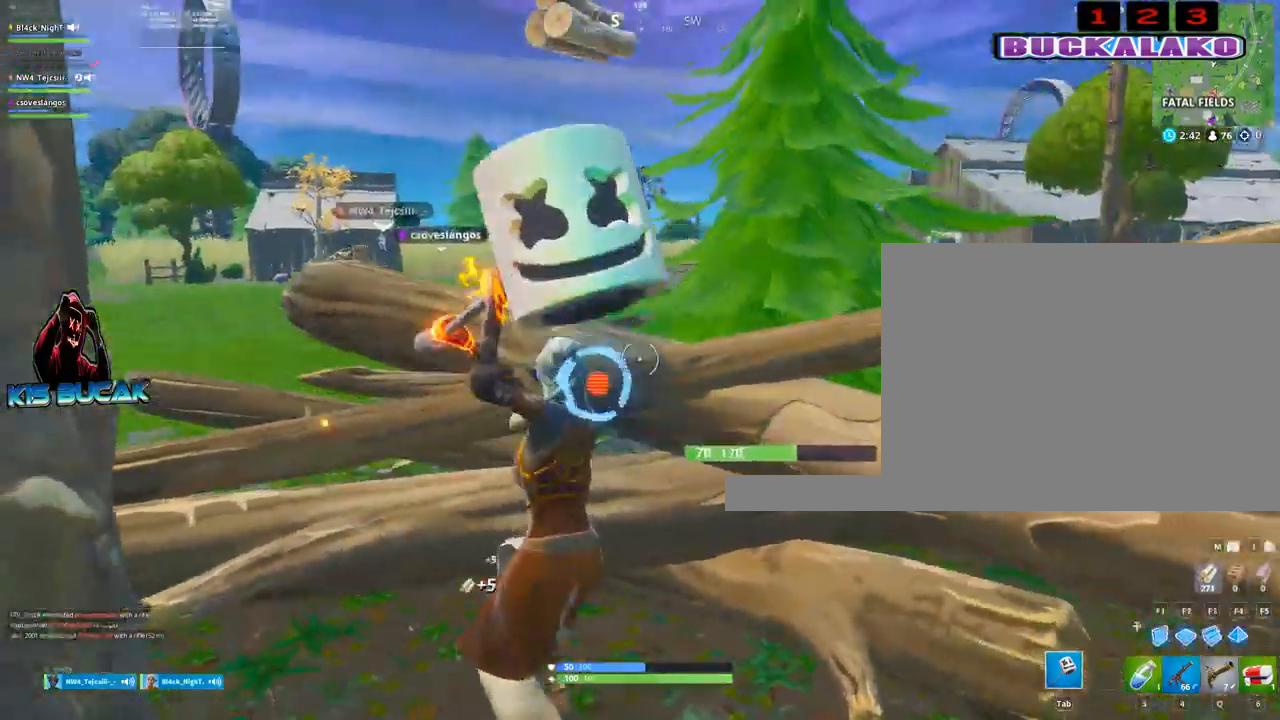
{"keys": ["d", "s"], "mouse": ["left"], "mouse_move": "up-right", "events": [[117, "a", "down"], [150, "d", "down"], [250, "a", "up"]]}
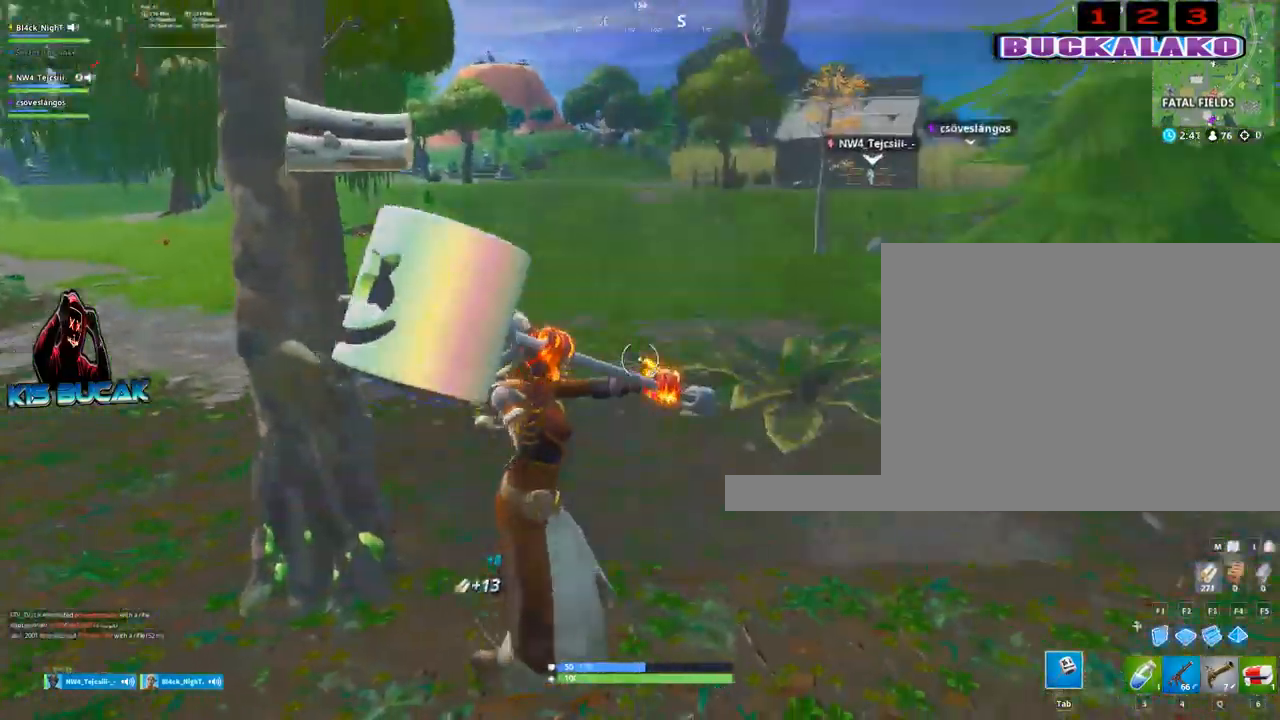
{"keys": ["a", "w"], "mouse": ["left"], "mouse_move": "right", "events": [[33, "a", "down"], [33, "d", "up"], [167, "s", "up"], [500, "w", "down"]]}
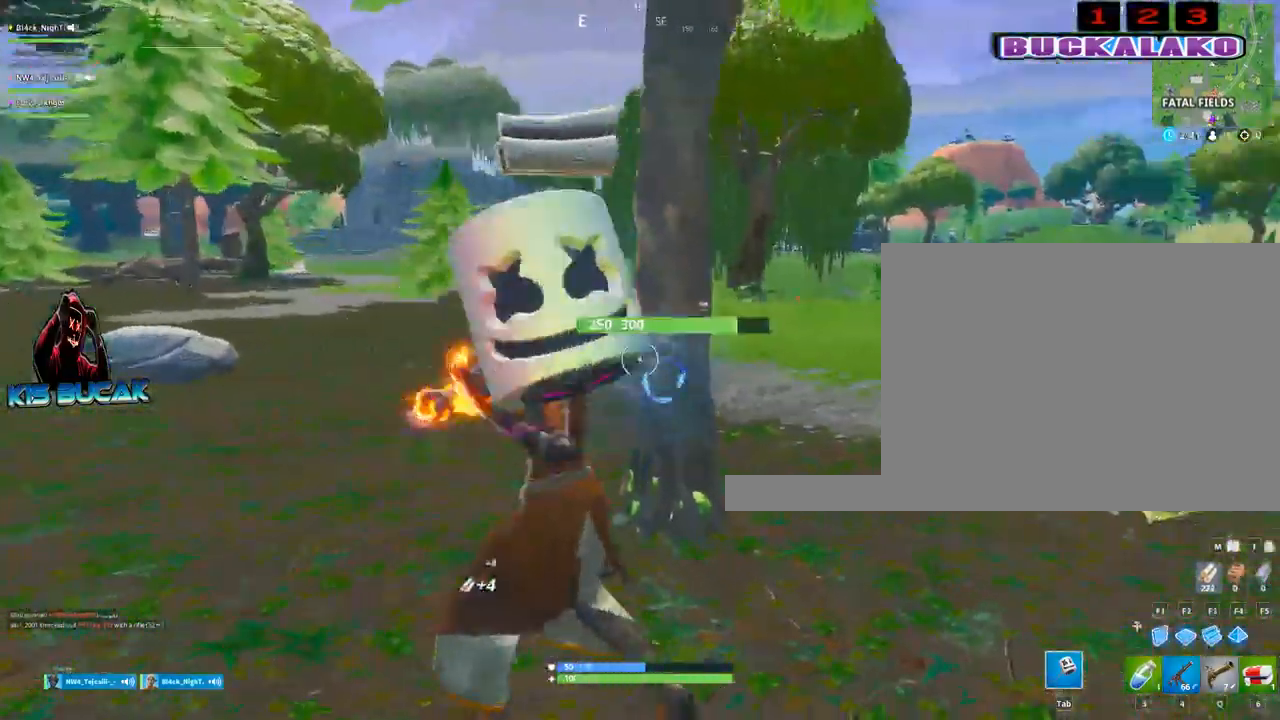
{"keys": ["a"], "mouse": ["left"], "mouse_move": "down-right", "events": [[417, "w", "up"]]}
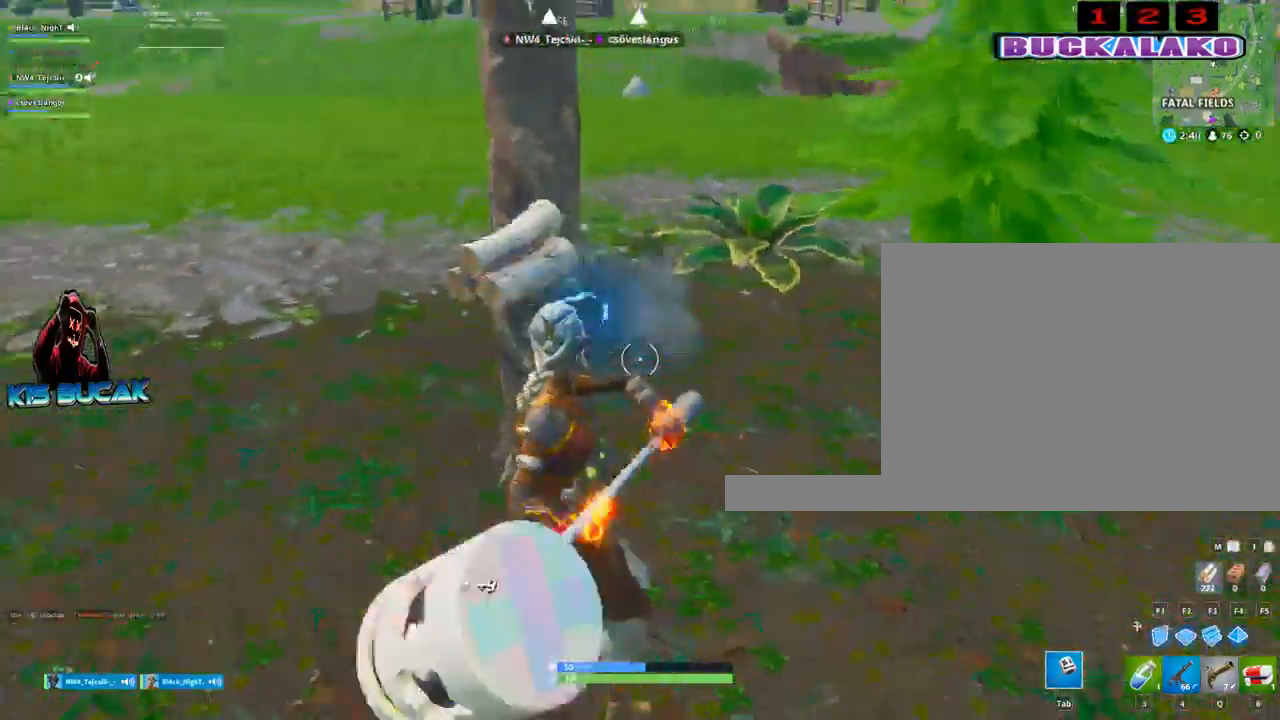
{"keys": ["a", "w"], "mouse": ["left"], "mouse_move": "down-right", "events": [[483, "w", "down"]]}